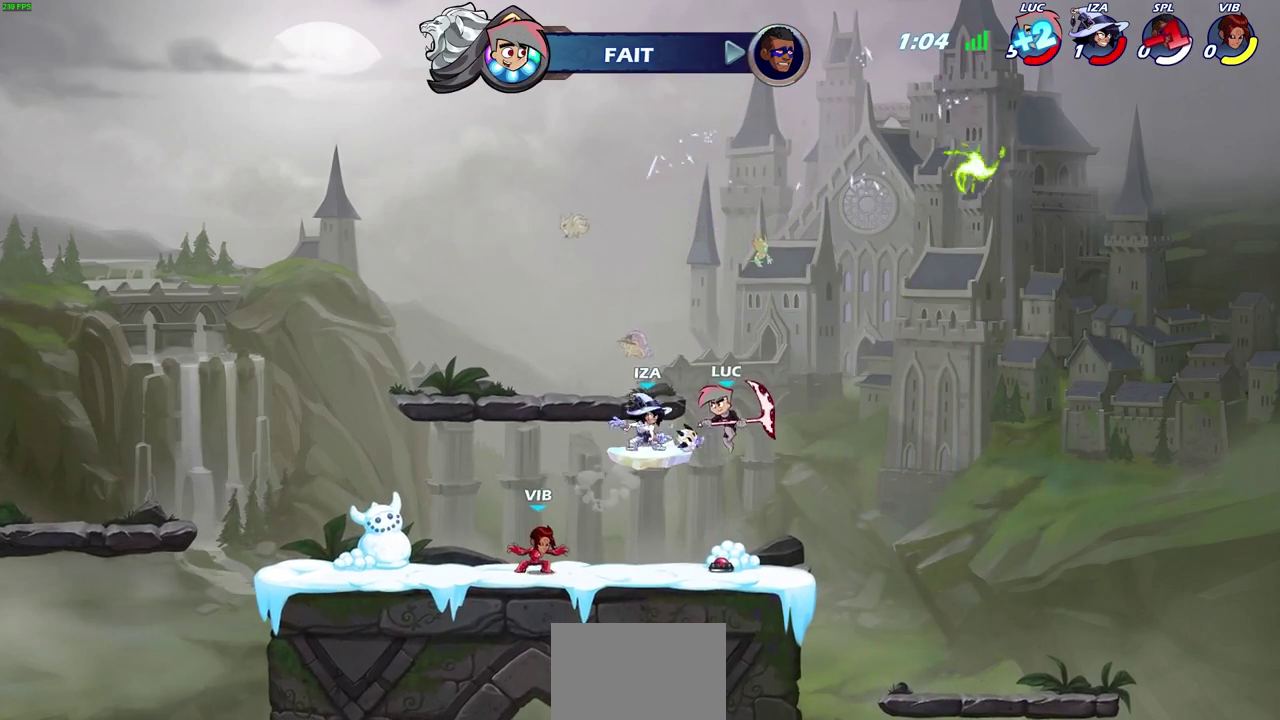
Gameplay with a controller (PlayStation layout); each line is a JSON object with the inputs held at the frame after it (dt_ms = milliseconds from this image to that frame). "events" lists button and stick changes between this image and that frame as [ms after this image, input, new state], when the widget could be followed in between.
{"dt_ms": 300, "buttons": [], "left_stick": "up-right", "right_stick": "center", "events": [[33, "CROSS", "down"], [83, "left_stick", "up-right"], [133, "left_stick", "up"], [167, "CROSS", "up"], [217, "left_stick", "up-right"]]}
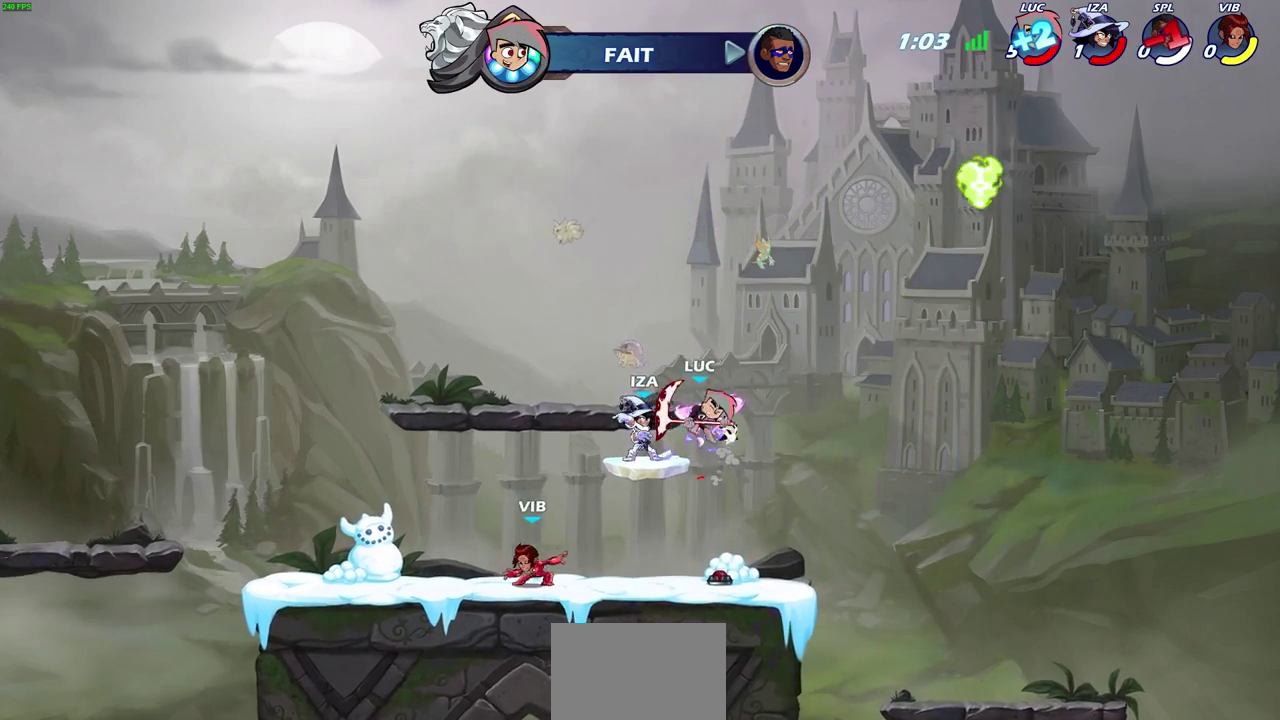
{"dt_ms": 300, "buttons": [], "left_stick": "center", "right_stick": "center", "events": [[17, "left_stick", "center"]]}
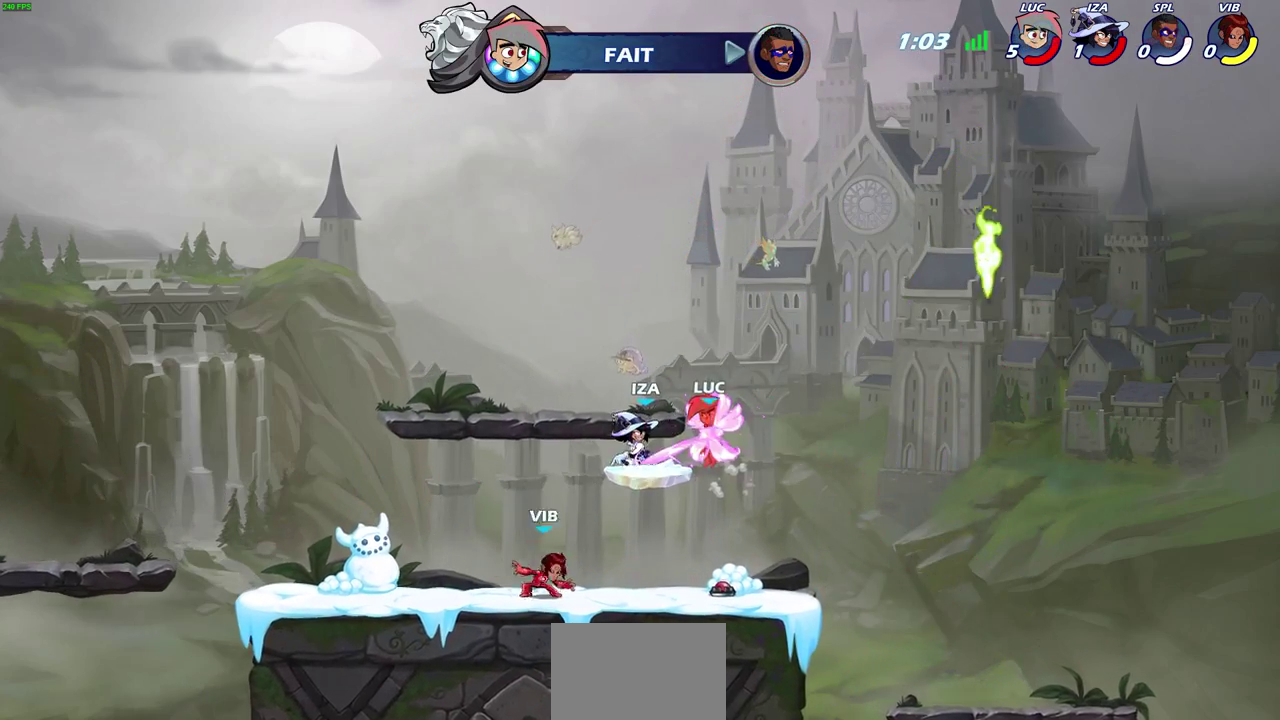
{"dt_ms": 700, "buttons": [], "left_stick": "center", "right_stick": "center", "events": []}
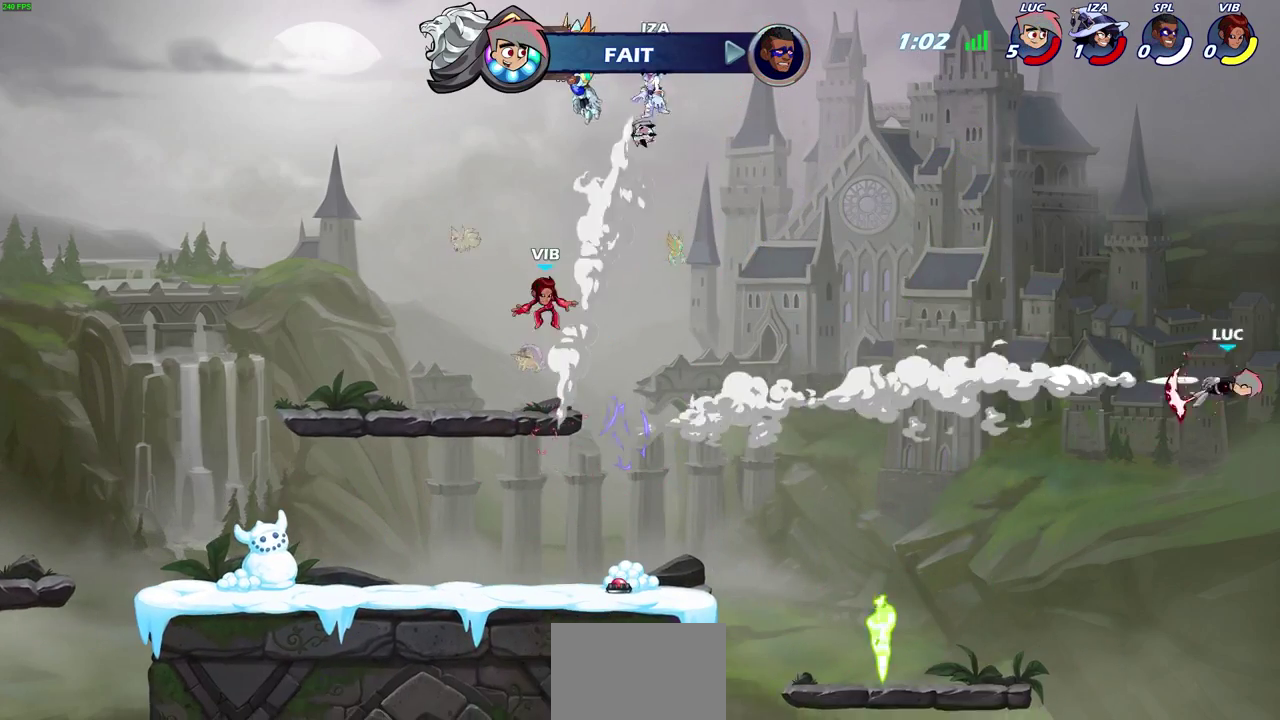
{"dt_ms": 500, "buttons": ["L2"], "left_stick": "left", "right_stick": "center", "events": [[183, "left_stick", "left"], [450, "L2", "down"]]}
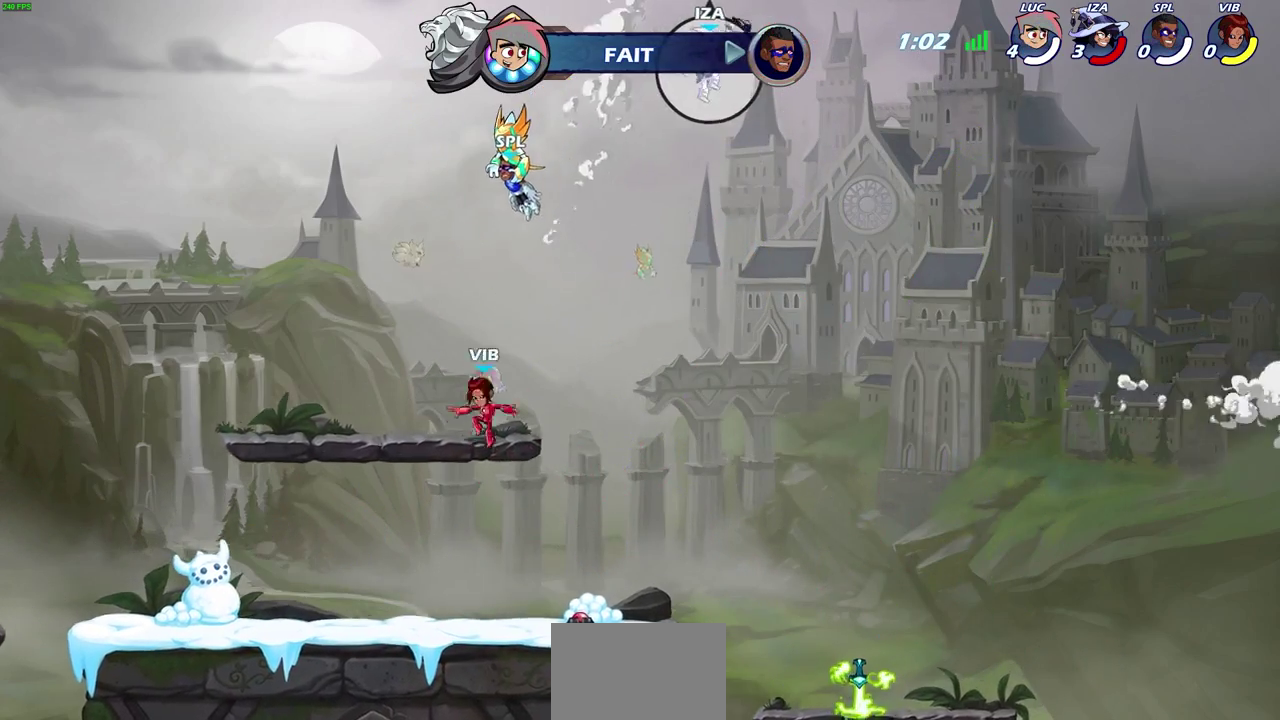
{"dt_ms": 300, "buttons": [], "left_stick": "left", "right_stick": "center", "events": [[283, "L2", "up"]]}
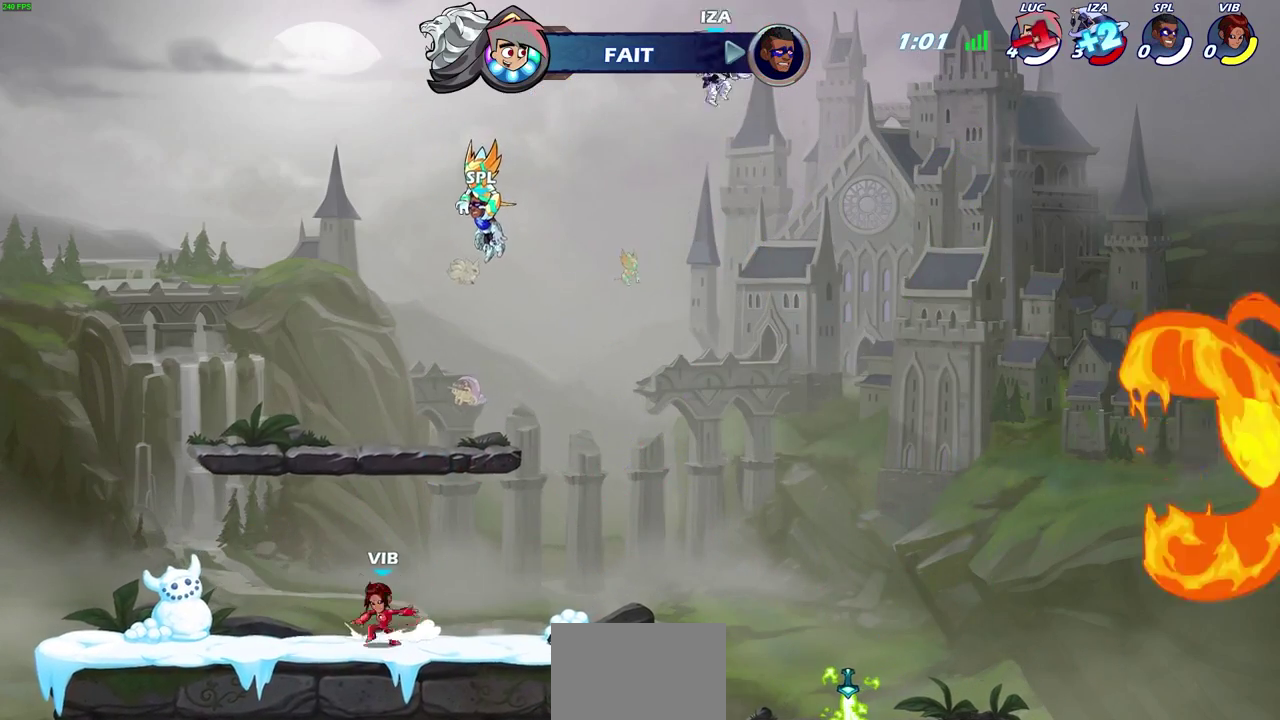
{"dt_ms": 700, "buttons": [], "left_stick": "center", "right_stick": "center", "events": [[200, "left_stick", "center"]]}
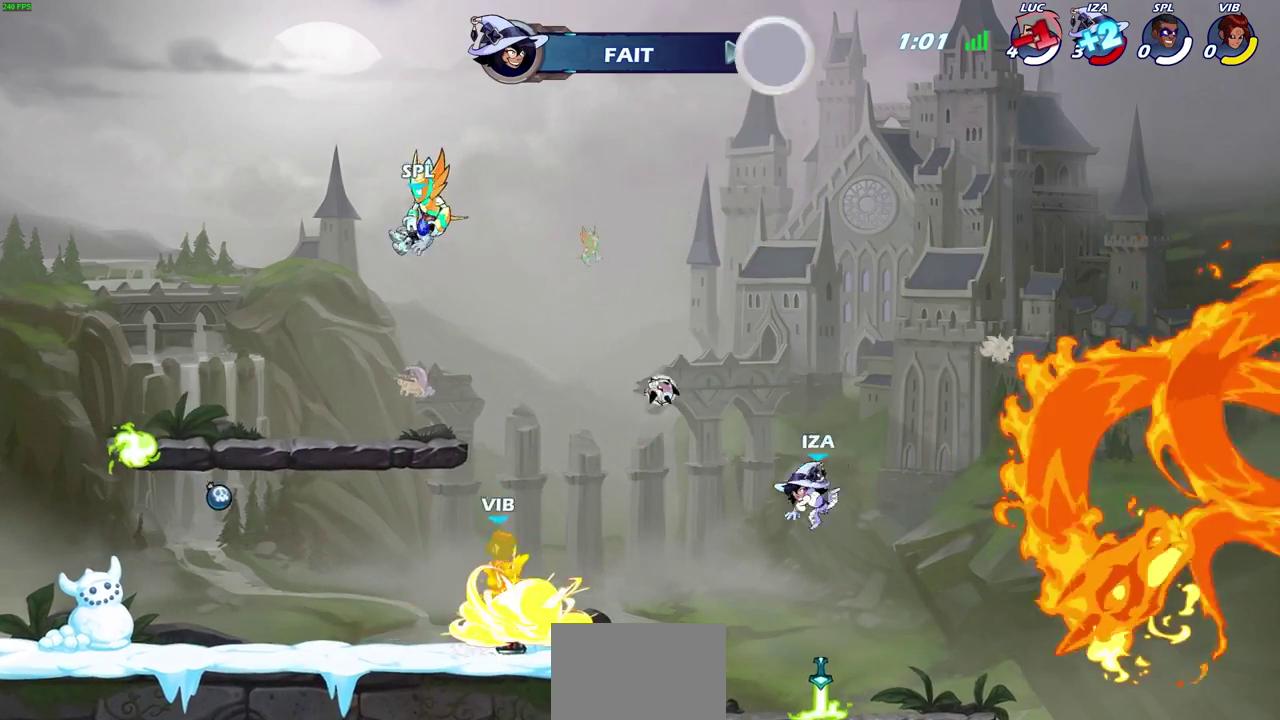
{"dt_ms": 500, "buttons": [], "left_stick": "center", "right_stick": "center", "events": []}
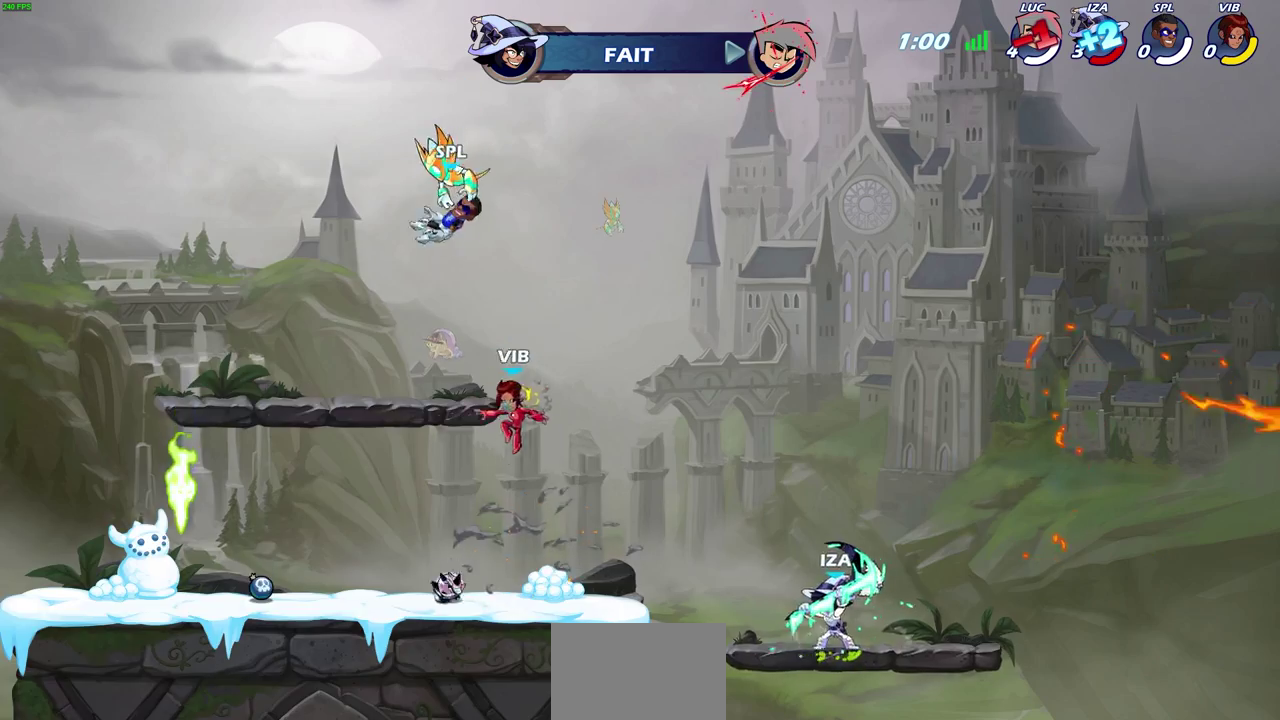
{"dt_ms": 300, "buttons": [], "left_stick": "center", "right_stick": "center", "events": []}
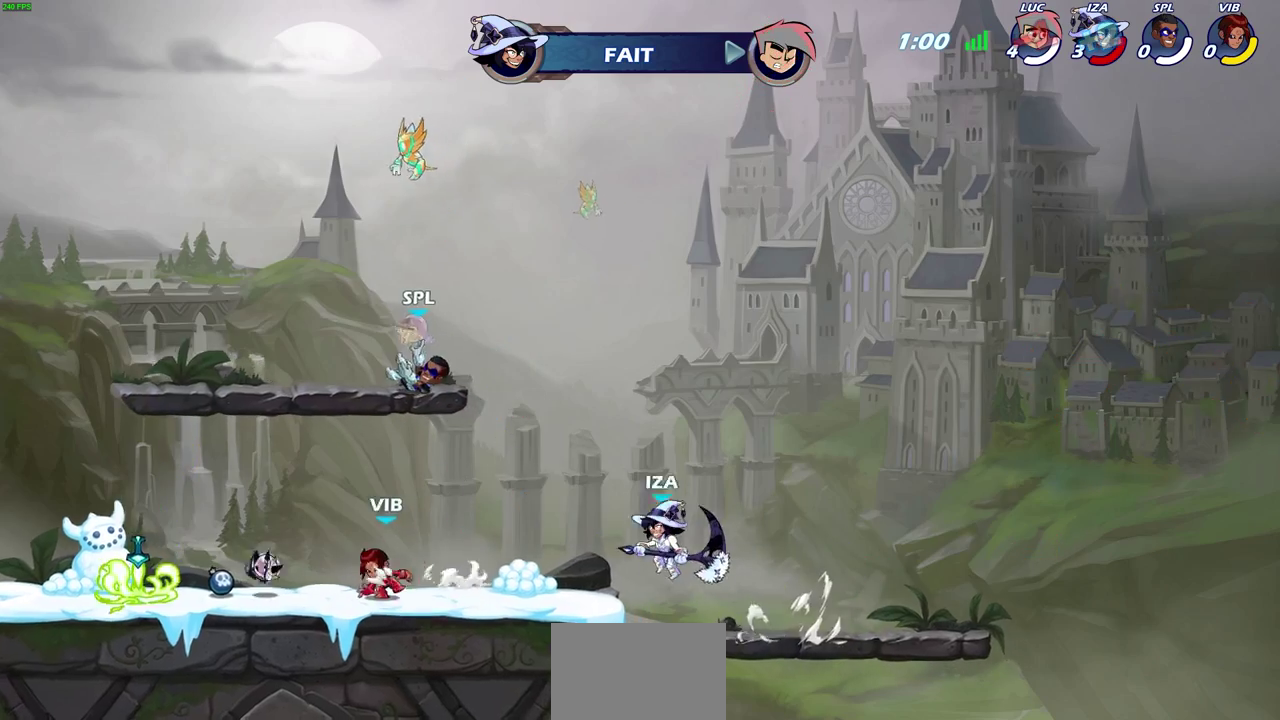
{"dt_ms": 700, "buttons": [], "left_stick": "center", "right_stick": "center", "events": []}
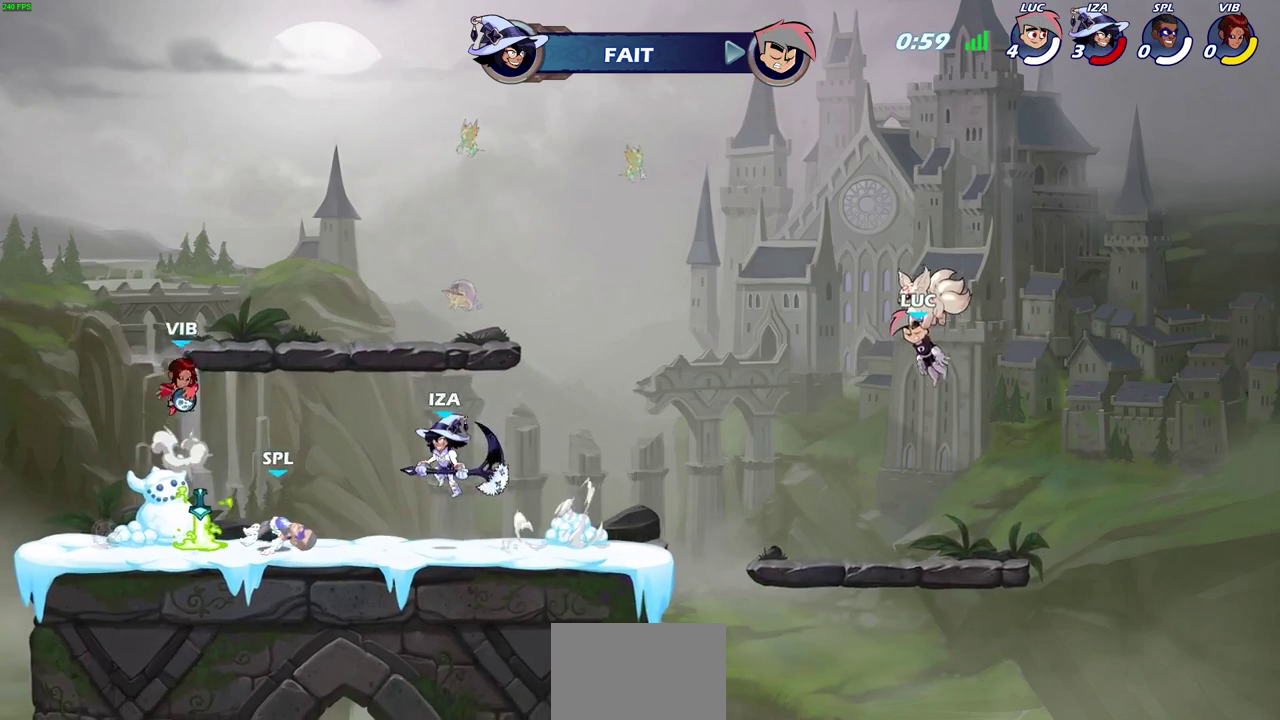
{"dt_ms": 500, "buttons": [], "left_stick": "center", "right_stick": "center", "events": []}
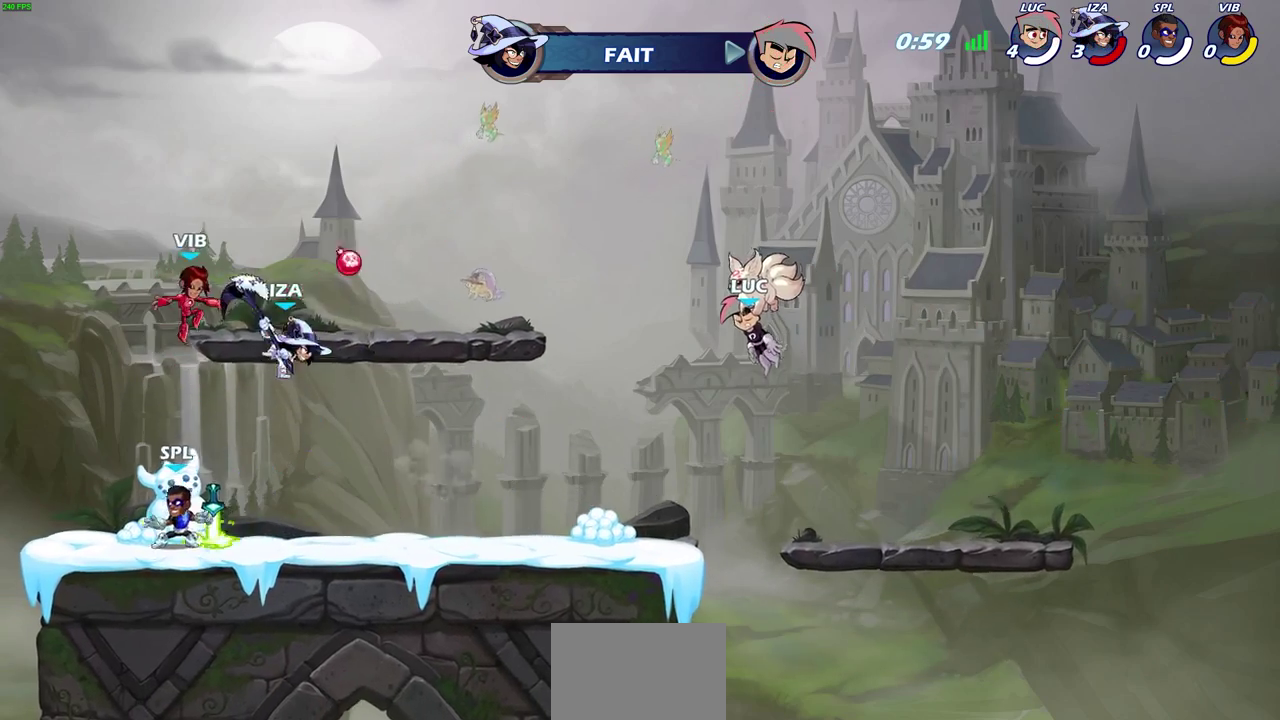
{"dt_ms": 300, "buttons": [], "left_stick": "center", "right_stick": "center", "events": []}
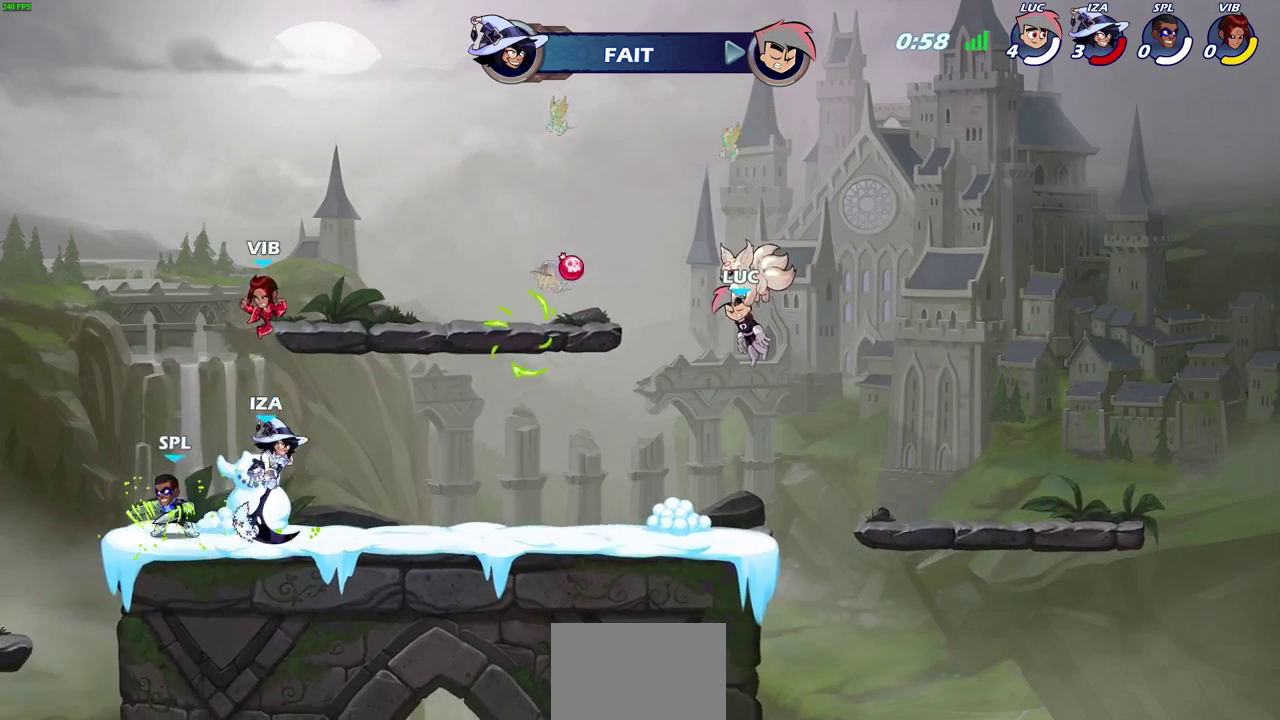
{"dt_ms": 800, "buttons": [], "left_stick": "center", "right_stick": "center", "events": []}
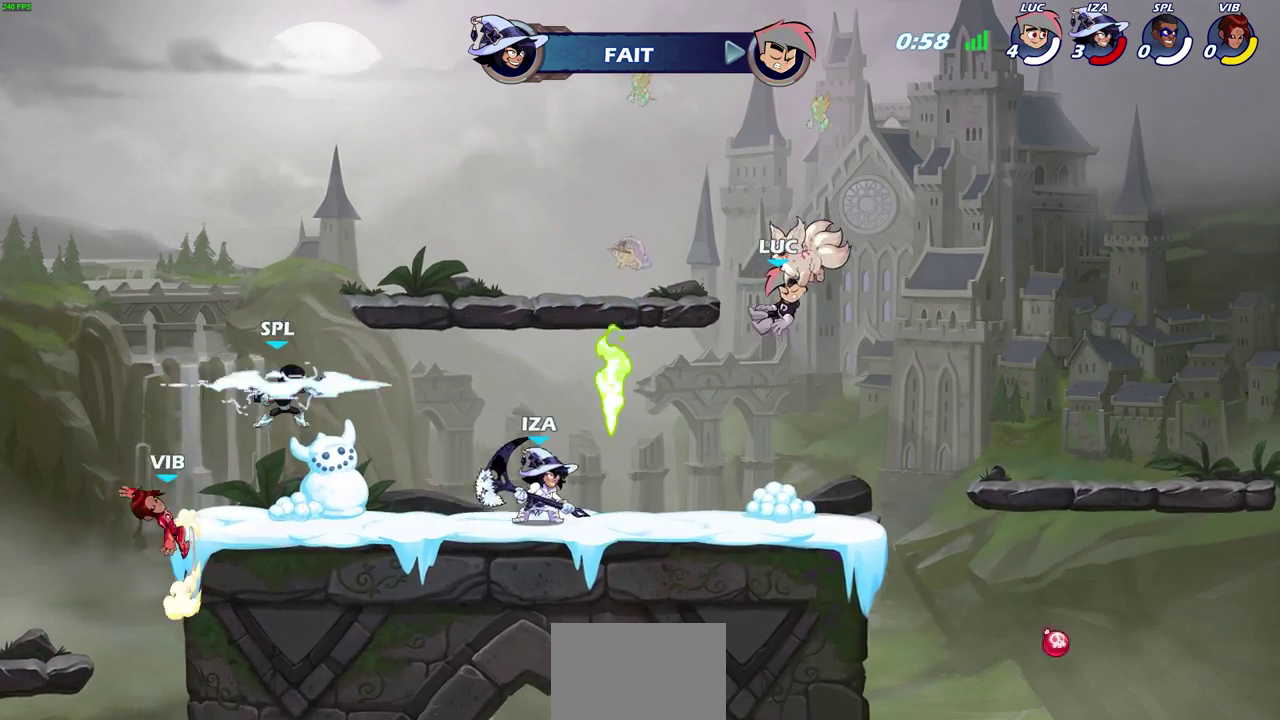
{"dt_ms": 400, "buttons": [], "left_stick": "center", "right_stick": "center", "events": []}
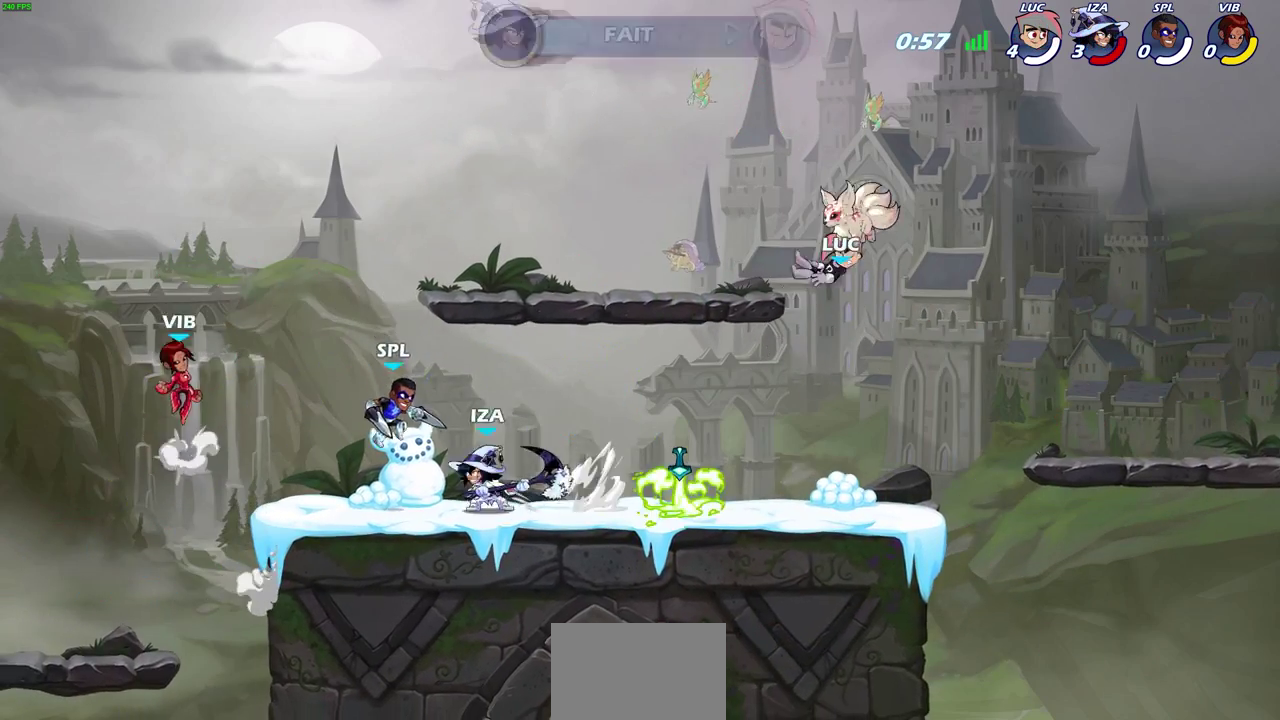
{"dt_ms": 400, "buttons": [], "left_stick": "left", "right_stick": "center", "events": [[283, "left_stick", "left"]]}
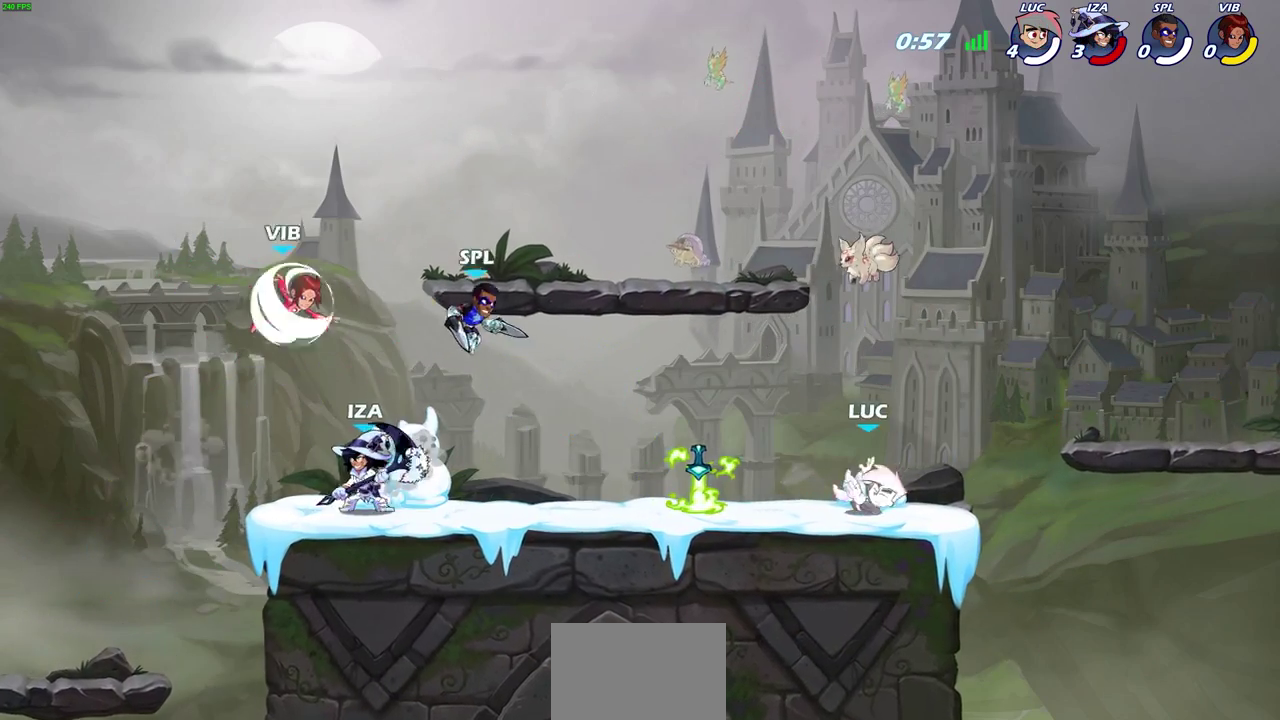
{"dt_ms": 700, "buttons": ["R1"], "left_stick": "left", "right_stick": "center", "events": [[100, "R2", "down"], [200, "R2", "up"], [250, "left_stick", "right"], [567, "left_stick", "center"], [633, "left_stick", "left"], [650, "R1", "down"]]}
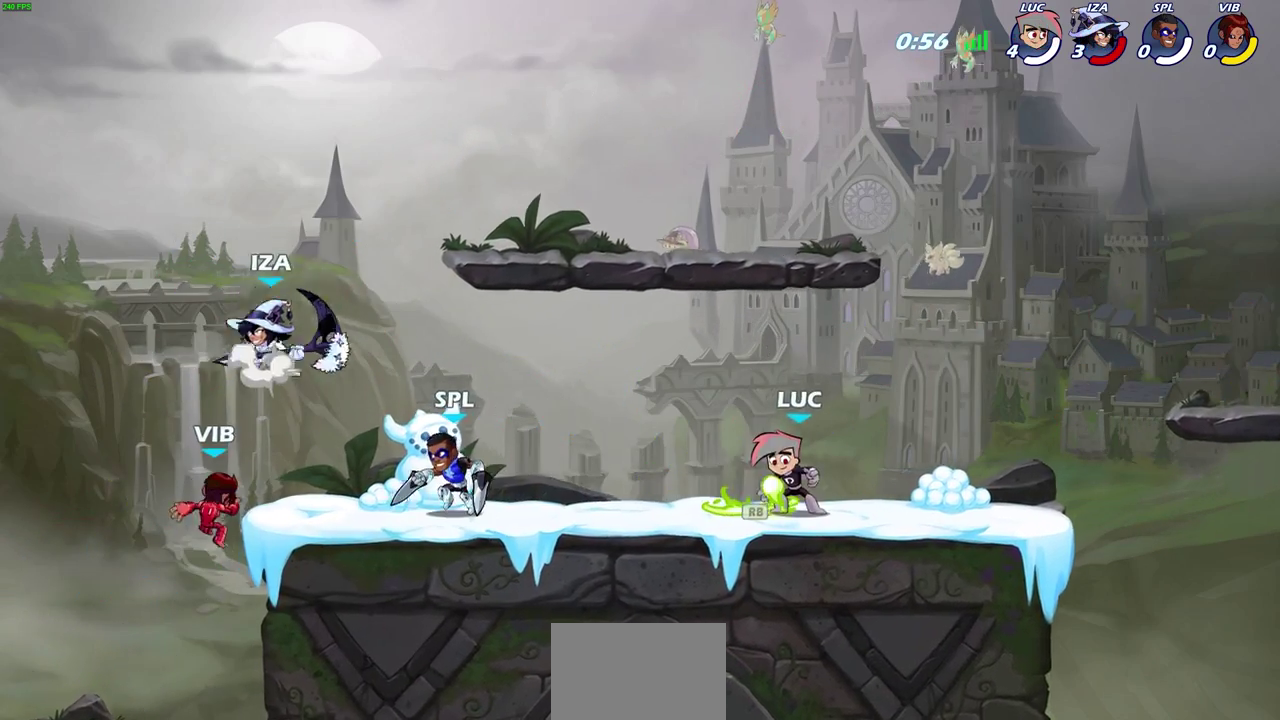
{"dt_ms": 400, "buttons": [], "left_stick": "left", "right_stick": "center", "events": [[50, "R1", "up"], [150, "R2", "down"], [200, "CIRCLE", "down"], [317, "R2", "up"], [350, "CIRCLE", "up"]]}
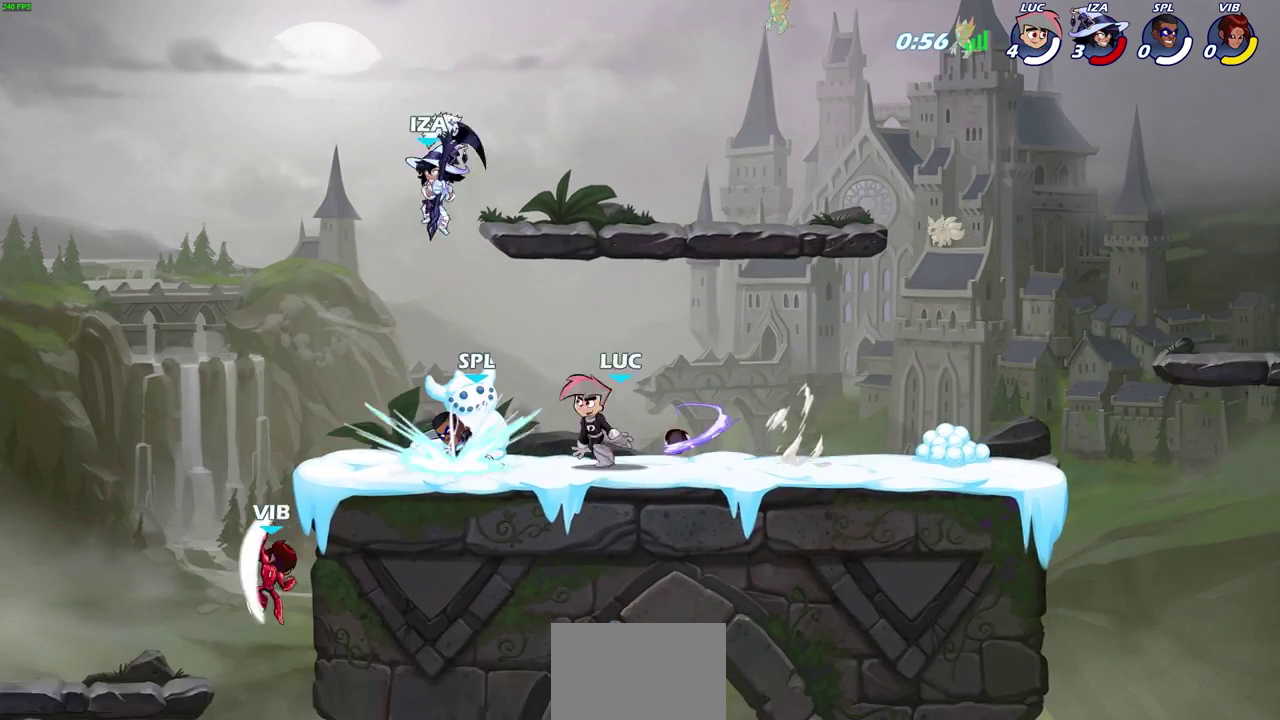
{"dt_ms": 300, "buttons": [], "left_stick": "left", "right_stick": "center", "events": []}
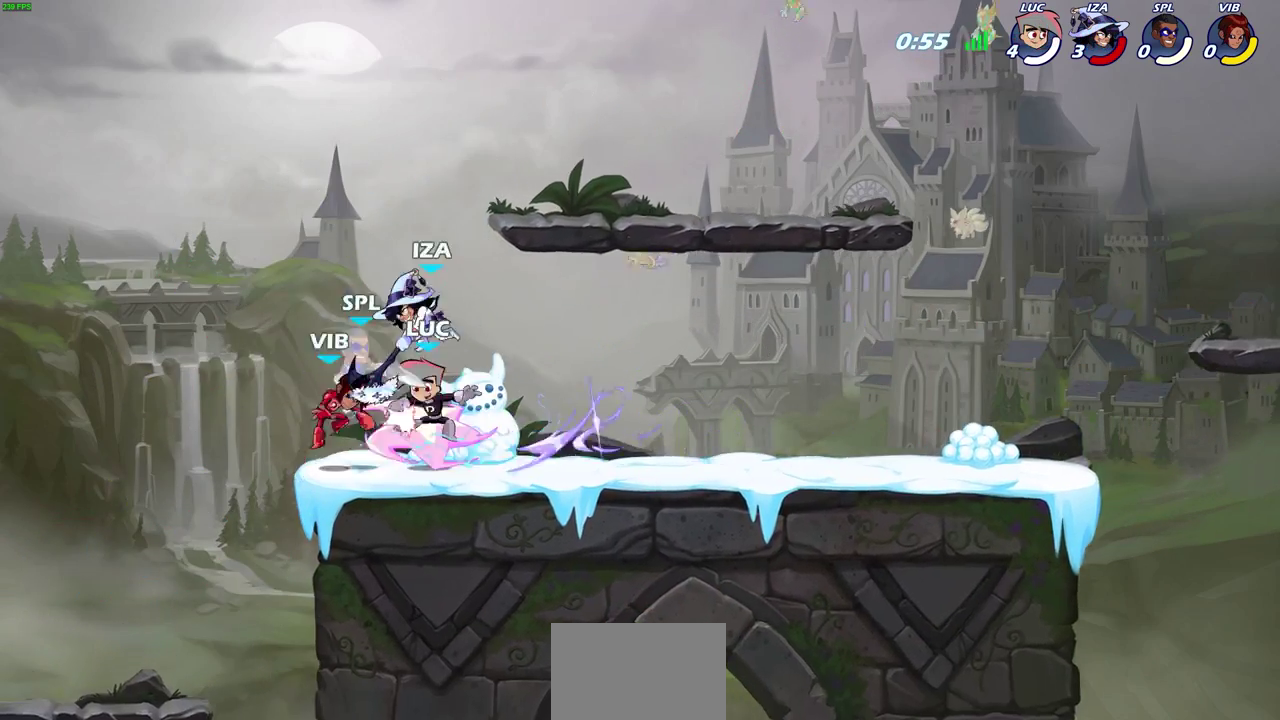
{"dt_ms": 700, "buttons": [], "left_stick": "center", "right_stick": "center", "events": [[650, "left_stick", "center"]]}